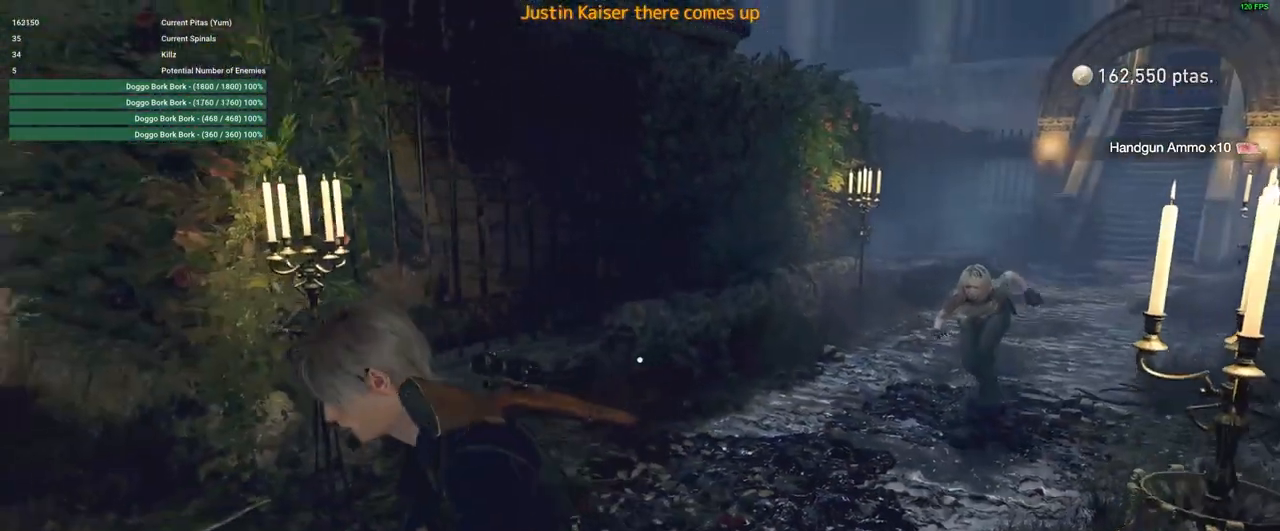
Gameplay with keyboard and mouse; each line is a JSON object with the keys and mouse buttons held at the frame after it. "events" lists presses ("down") and releases ("up") of "1", "2", "3", "4", "5", "a", "alt", "c", "caps_lock", "ctrl", "d", "e", "f", "g", "q", "r", "s", "shift", "space", "t", "tab", "v", "w", "x", "z", "mouse_left", "mouse_wheel" and "mouse_right" between this image and that frame as [ms after this image, input, new state], when the widget could be followed in between. "mouse_left", "mouse_wheel", "mouse_right" = the "left", "wheel", "right" buttons of the "mouse" list. No other keys are recorded. "wheel" means that the mouse wheel is clicked or scrolled. Not read: mouse_move.
{"keys": ["a", "shift"], "mouse": [], "events": [[83, "f", "up"], [166, "s", "up"], [316, "f", "down"], [350, "f", "up"]]}
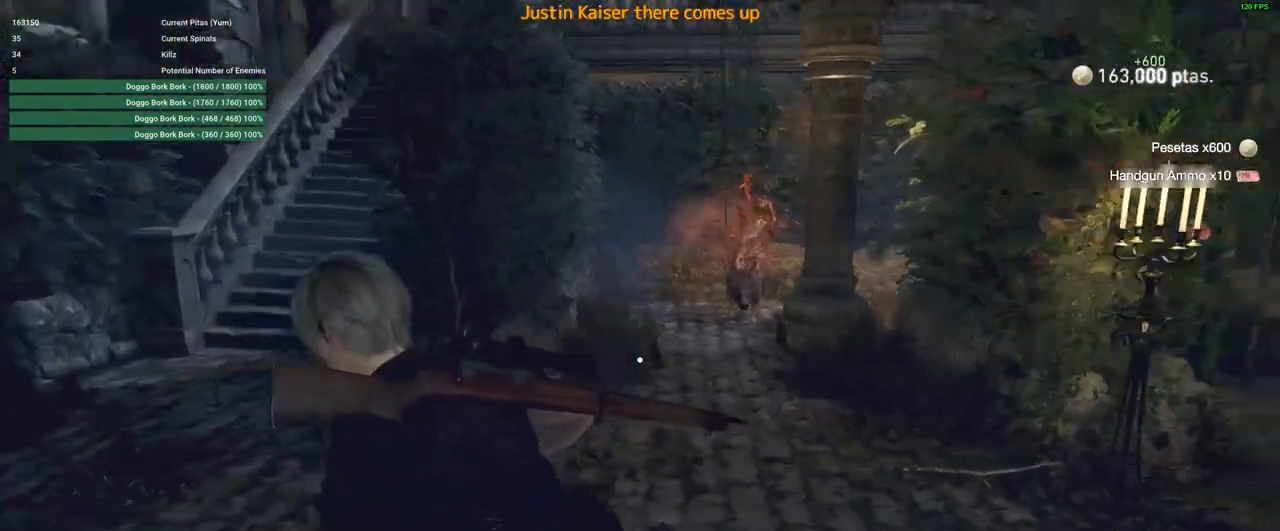
{"keys": ["a", "shift"], "mouse": [], "events": []}
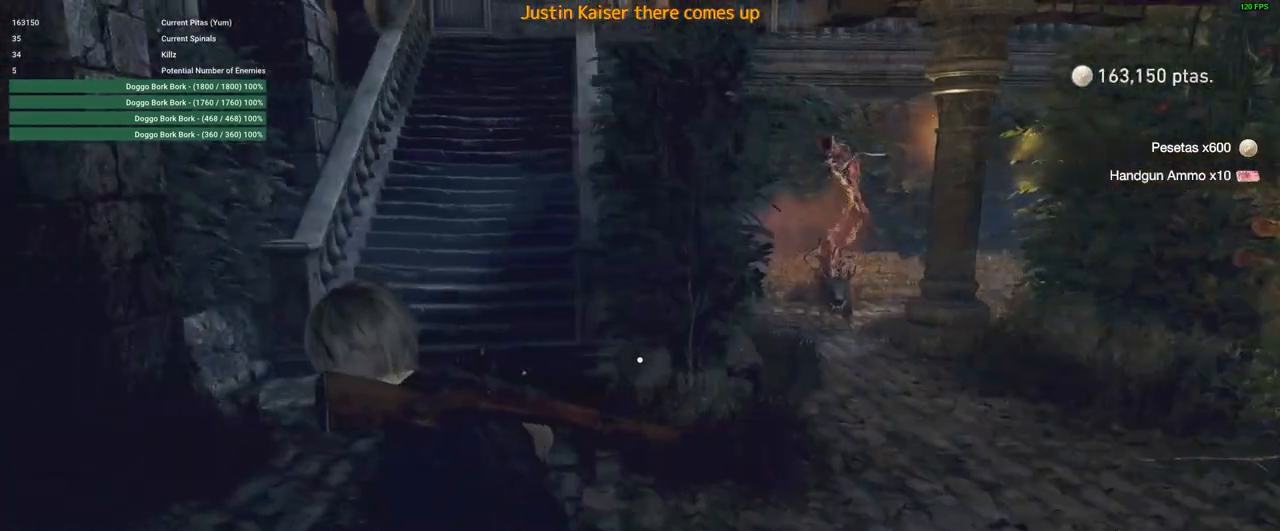
{"keys": ["a", "shift", "w"], "mouse": [], "events": [[16, "w", "down"]]}
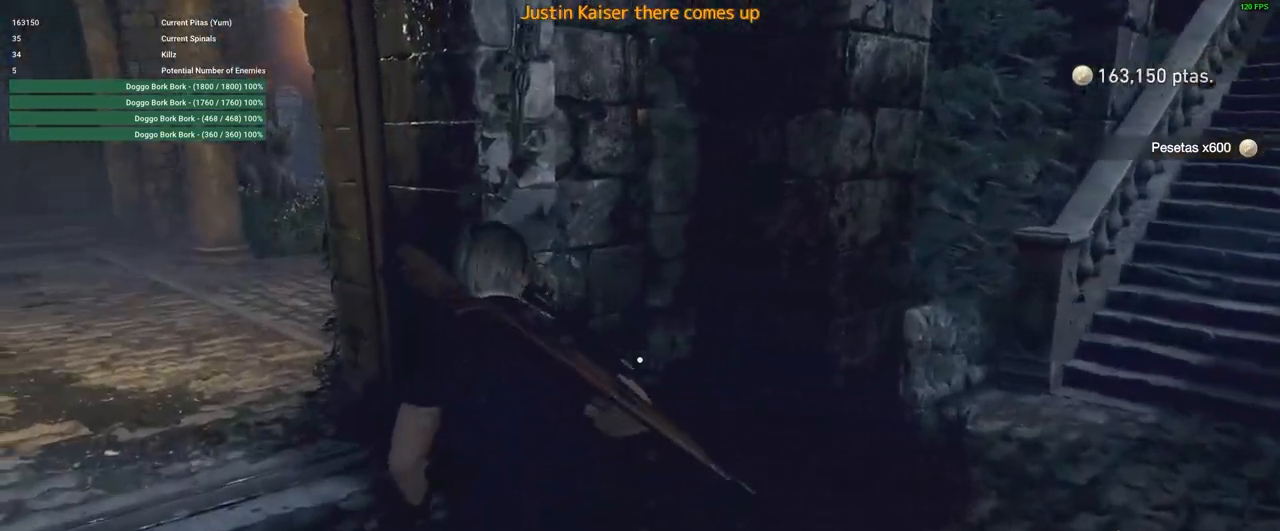
{"keys": ["a", "shift", "w"], "mouse": [], "events": []}
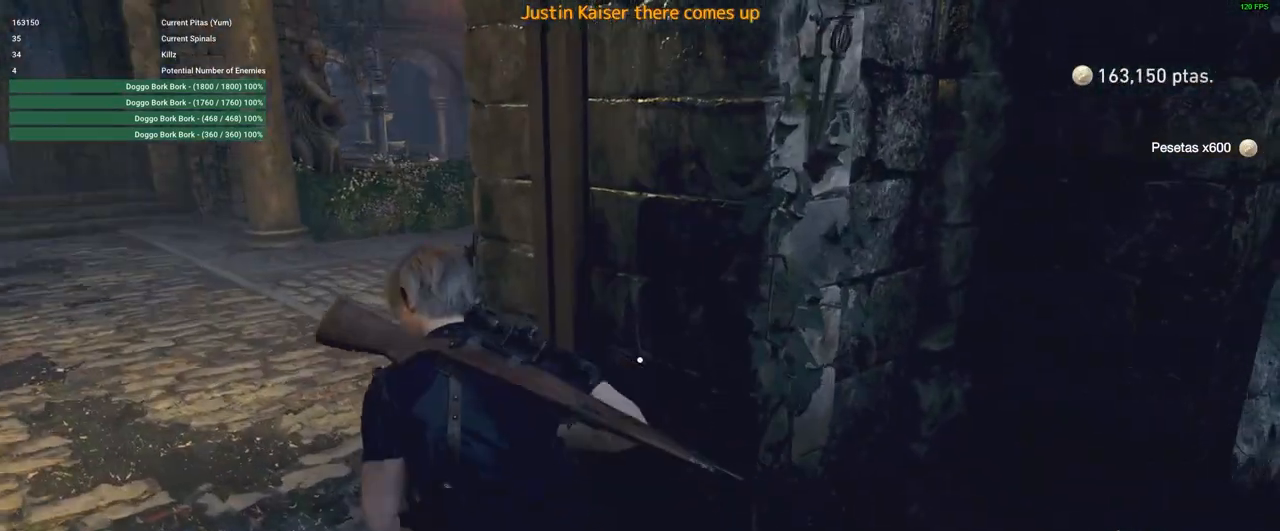
{"keys": ["shift", "w"], "mouse": [], "events": [[133, "a", "up"], [283, "a", "down"], [416, "a", "up"]]}
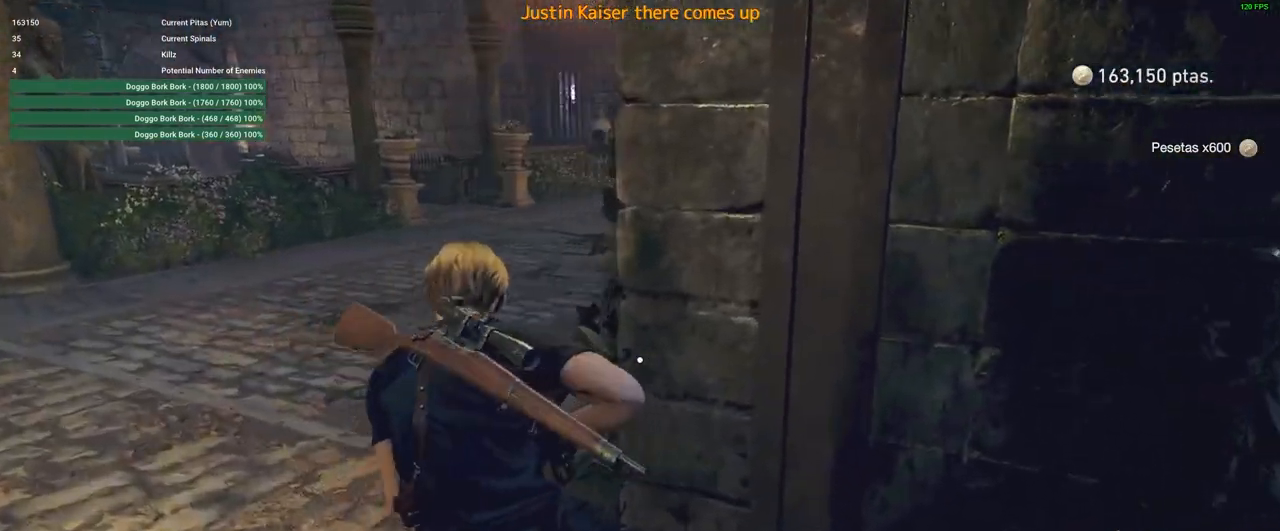
{"keys": ["shift", "w"], "mouse": [], "events": [[166, "a", "down"], [250, "a", "up"]]}
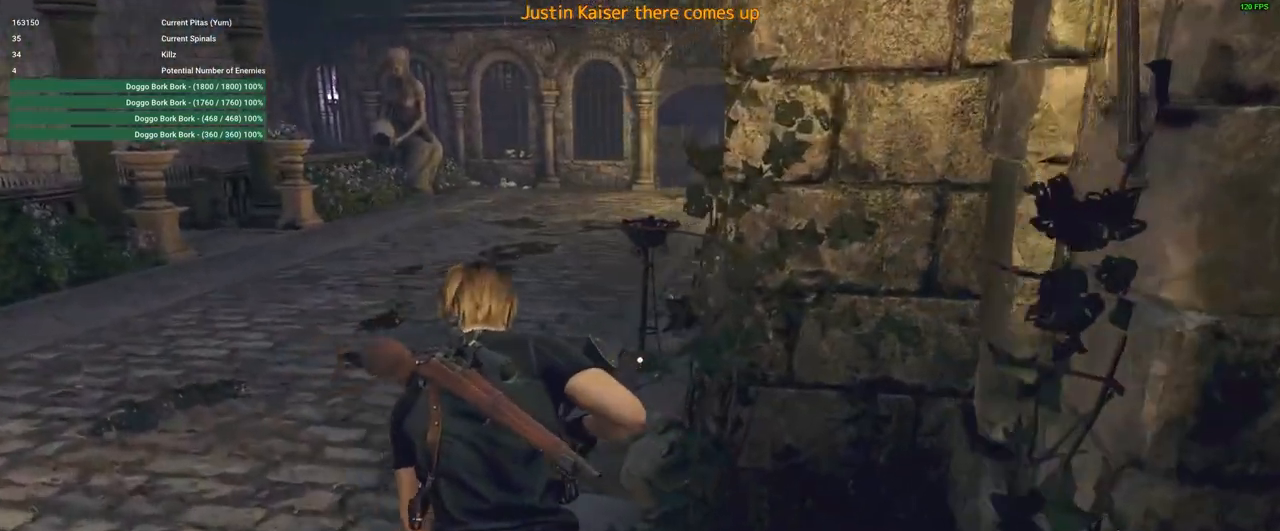
{"keys": ["a", "shift", "w"], "mouse": [], "events": [[216, "a", "down"]]}
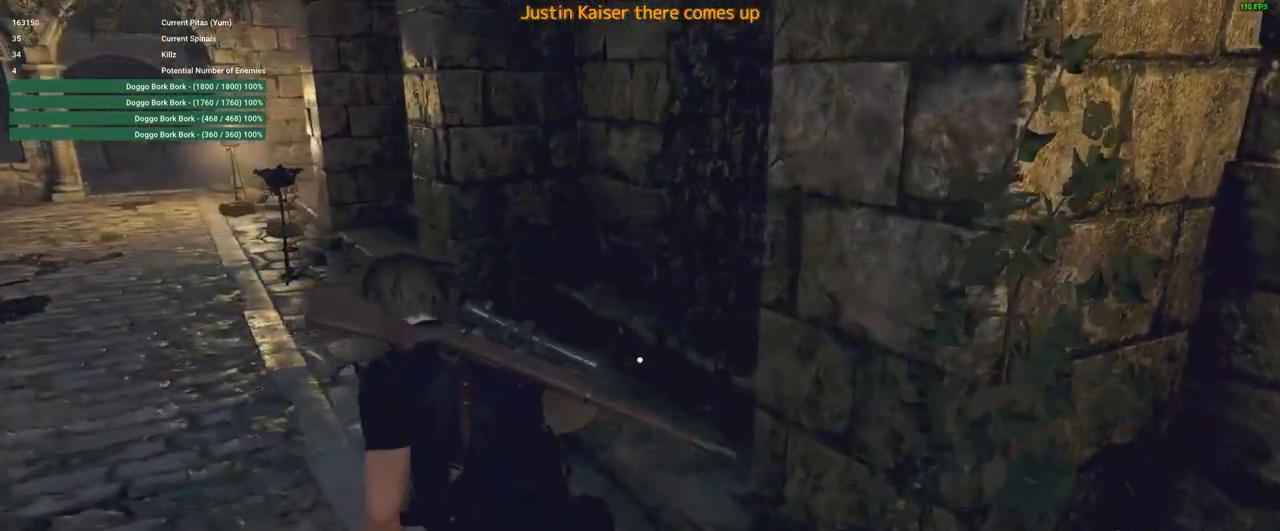
{"keys": ["a", "shift"], "mouse": [], "events": [[100, "w", "up"]]}
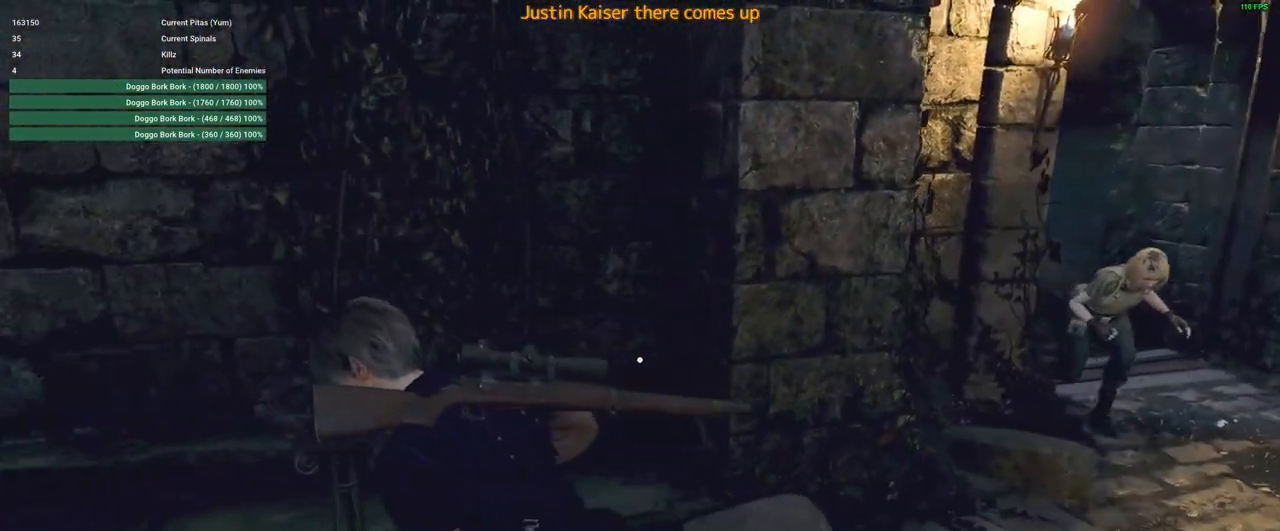
{"keys": ["a", "s", "shift"], "mouse": [], "events": [[16, "s", "down"]]}
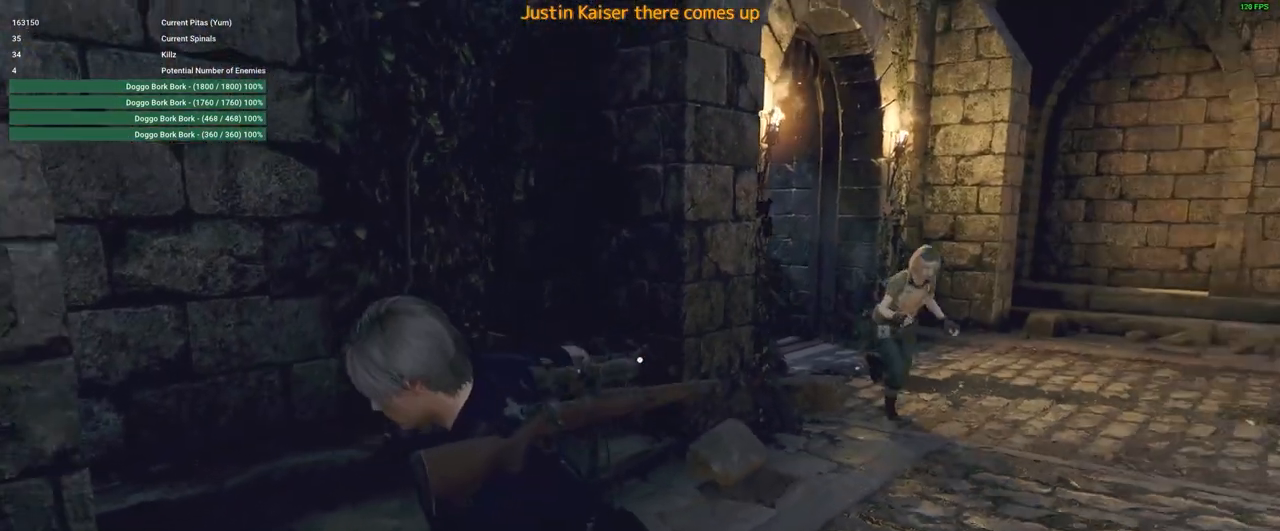
{"keys": ["a", "s", "shift"], "mouse": [], "events": []}
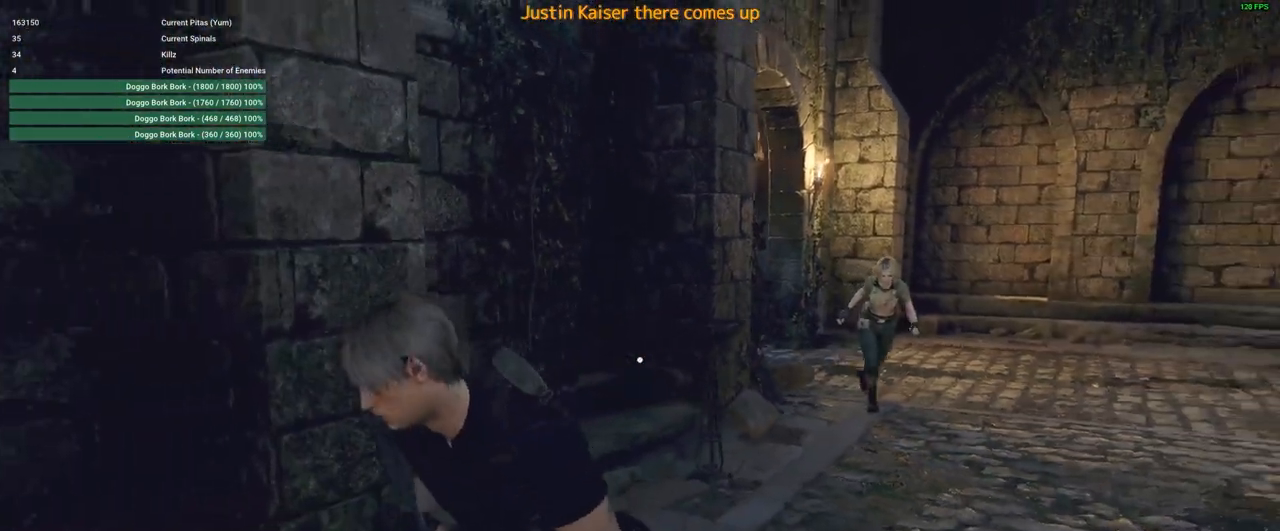
{"keys": ["s", "shift"], "mouse": [], "events": [[100, "a", "up"]]}
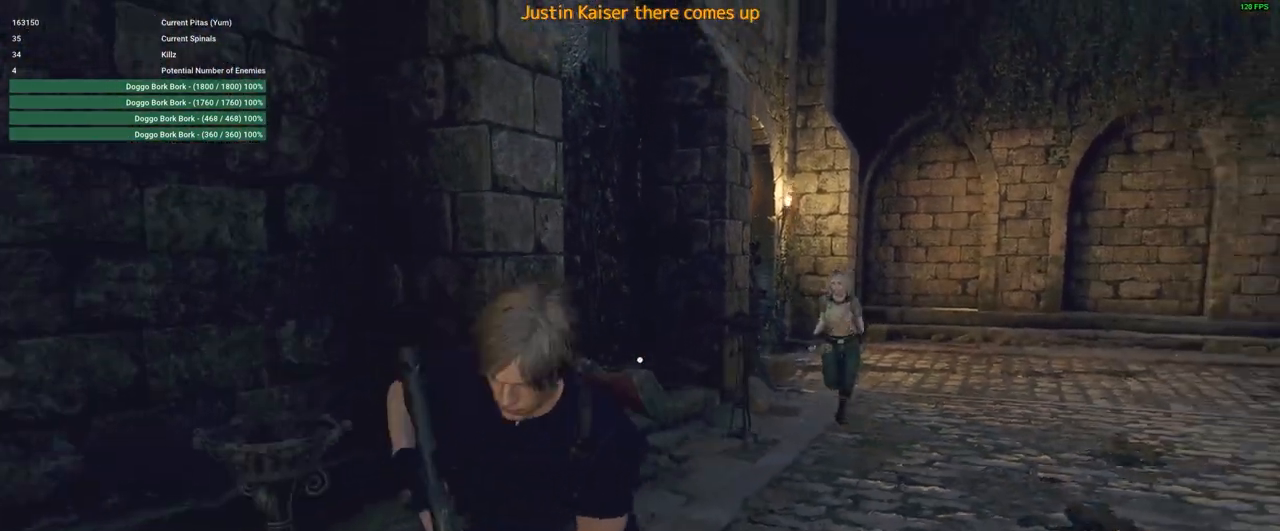
{"keys": ["s", "shift"], "mouse": [], "events": []}
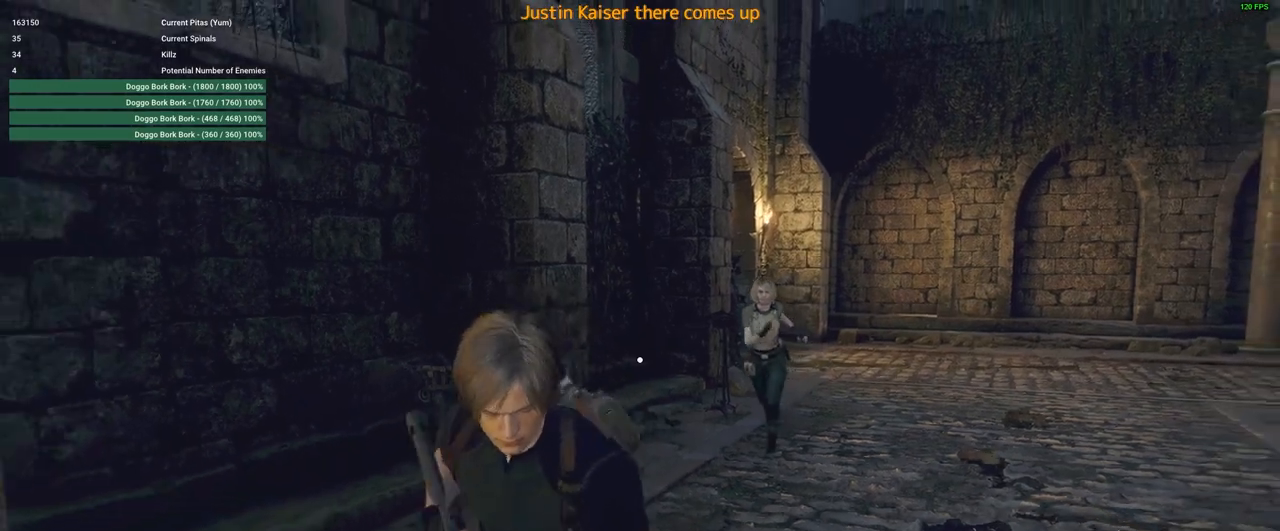
{"keys": ["s", "shift"], "mouse": [], "events": []}
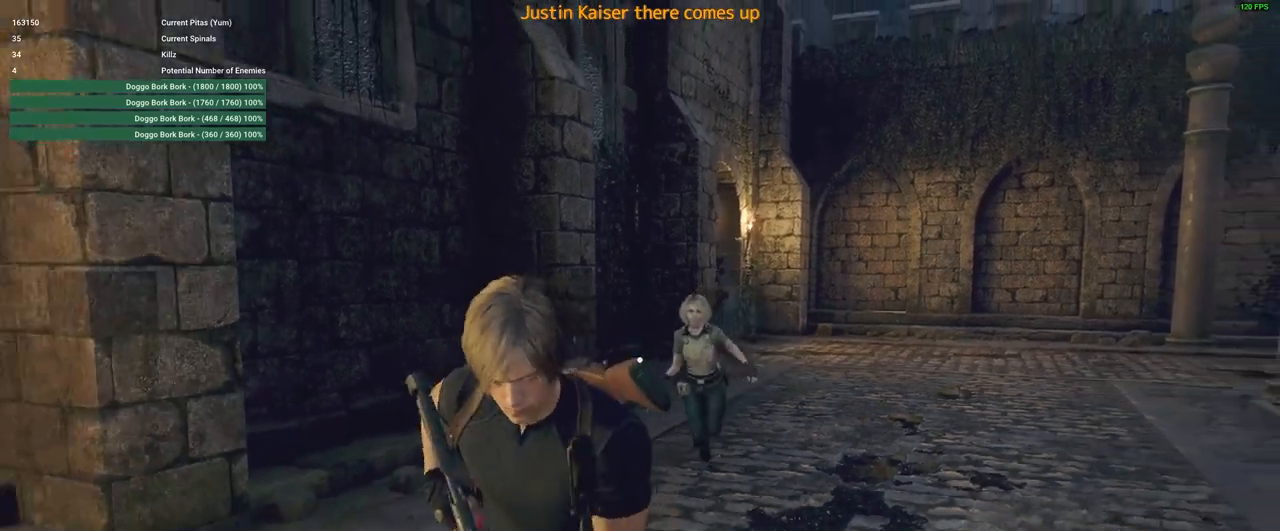
{"keys": ["a", "shift", "w"], "mouse": [], "events": [[183, "a", "down"], [233, "s", "up"], [383, "w", "down"]]}
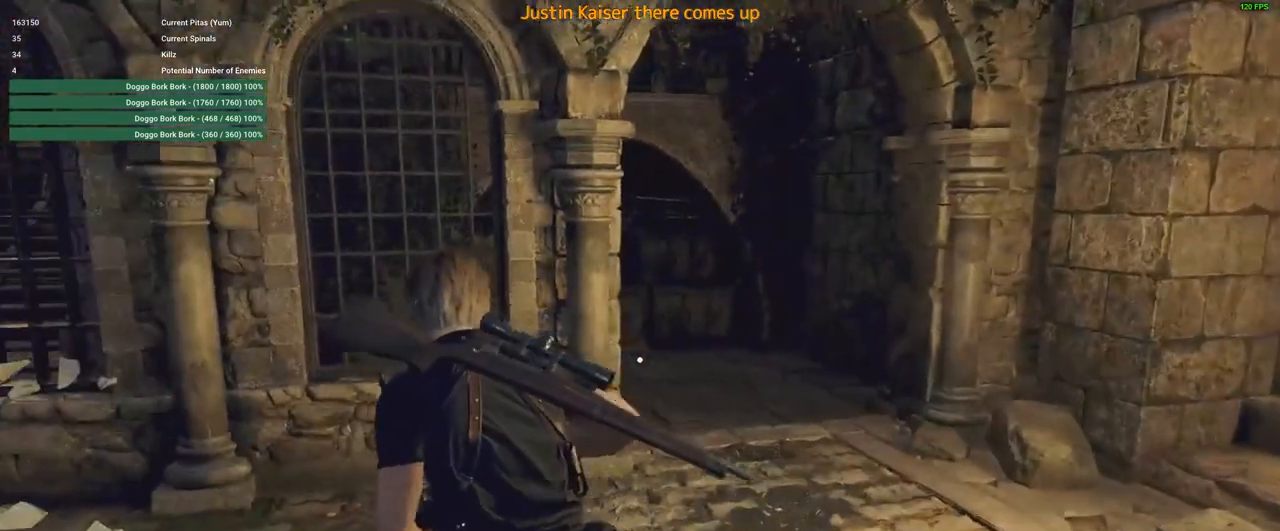
{"keys": ["w"], "mouse": [], "events": [[16, "a", "up"], [133, "shift", "up"], [216, "r", "down"], [266, "r", "up"]]}
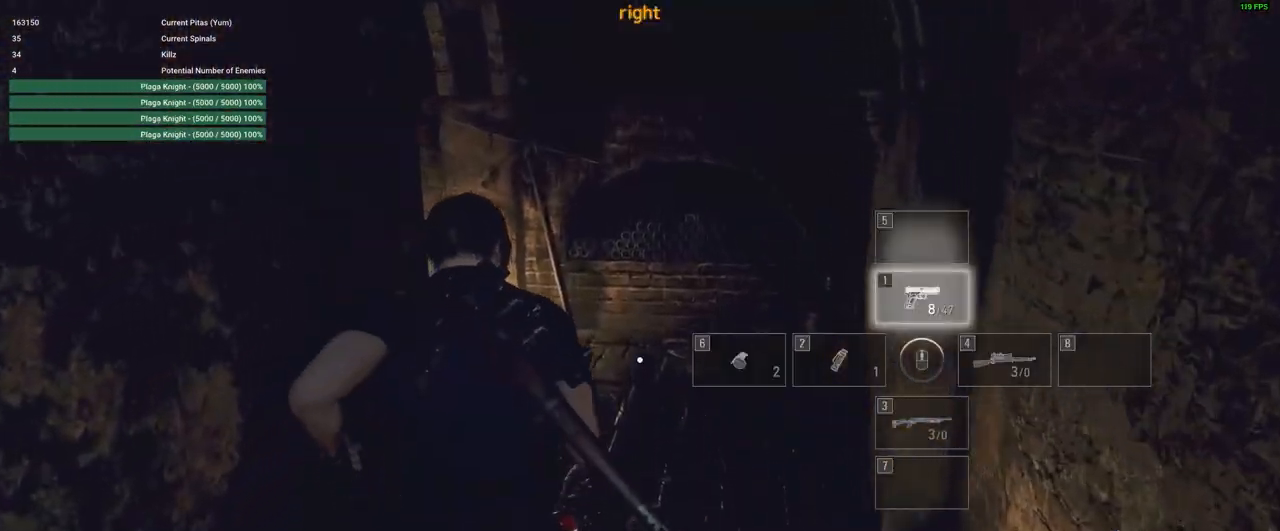
{"keys": [], "mouse": [], "events": [[200, "tab", "down"], [200, "w", "up"], [233, "tab", "up"]]}
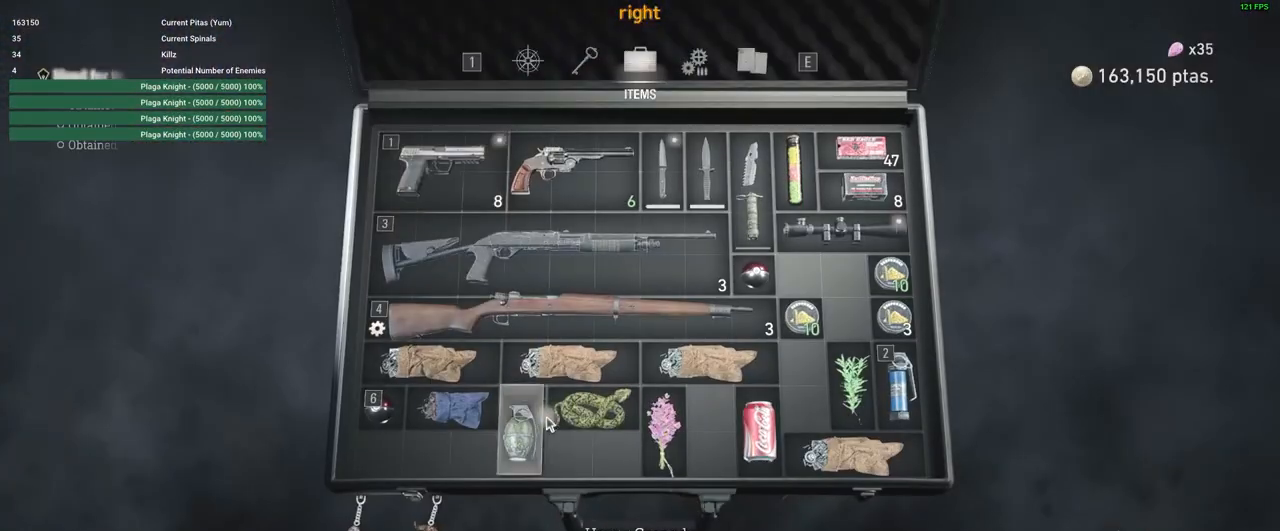
{"keys": [], "mouse": [], "events": []}
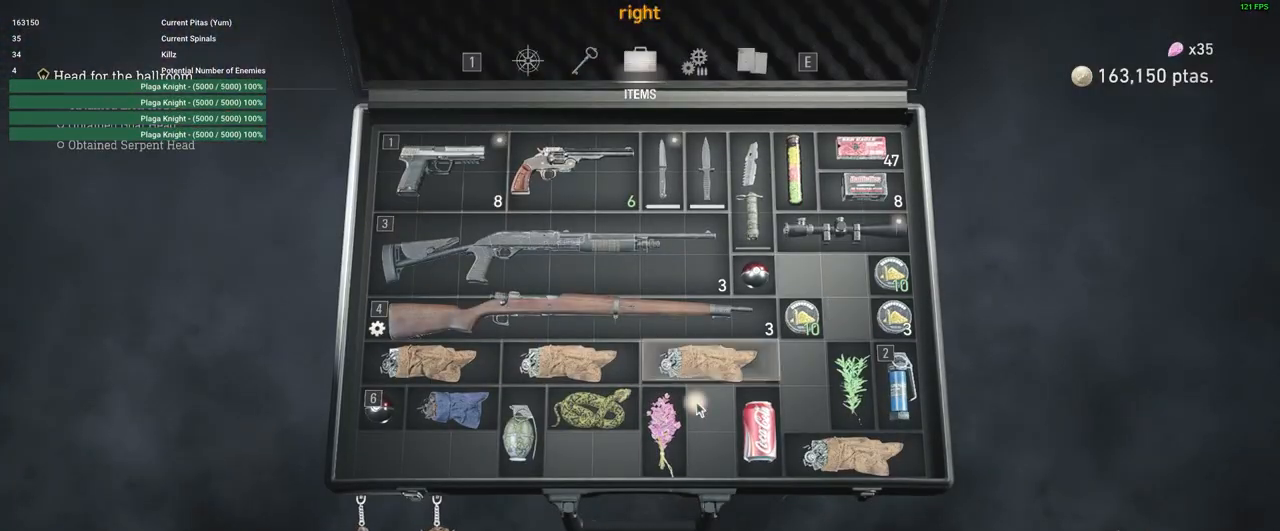
{"keys": [], "mouse": [], "events": []}
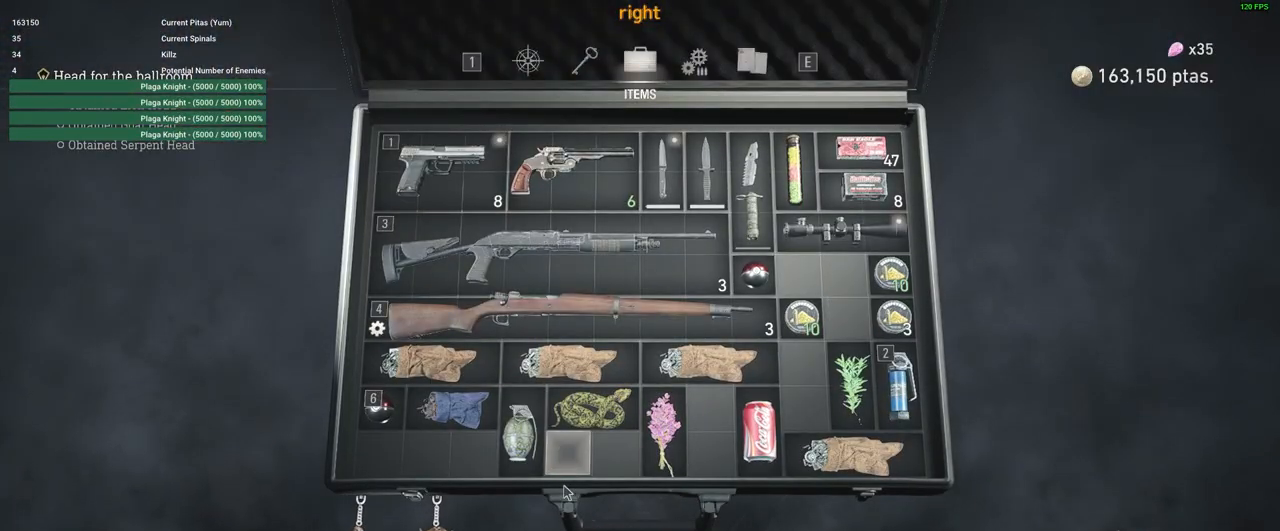
{"keys": [], "mouse": [], "events": []}
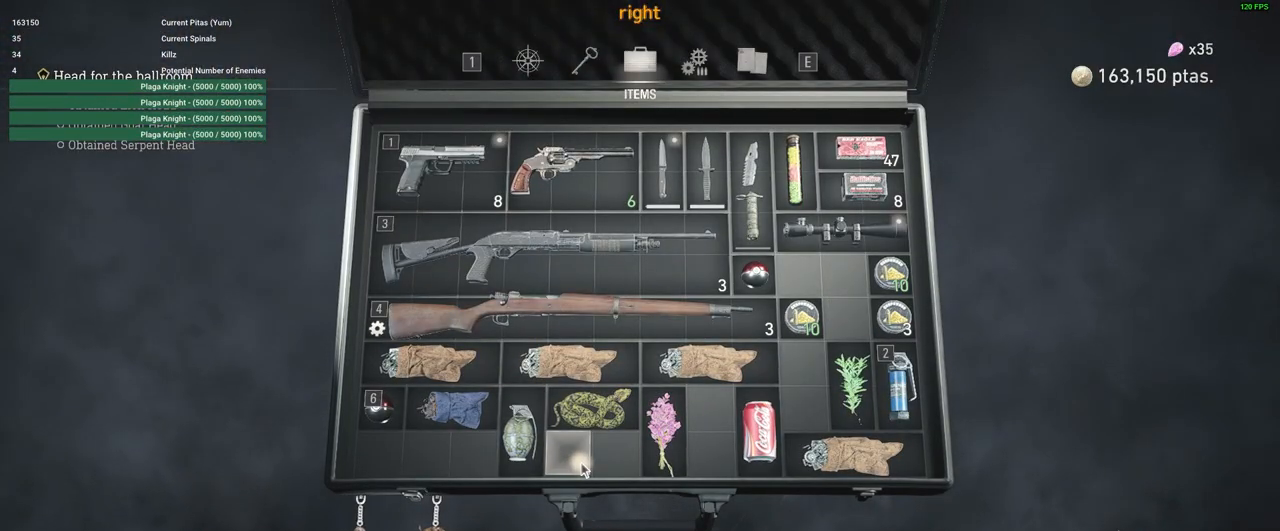
{"keys": ["w"], "mouse": [], "events": [[166, "mouse_right", "down"], [200, "mouse_right", "up"], [383, "w", "down"]]}
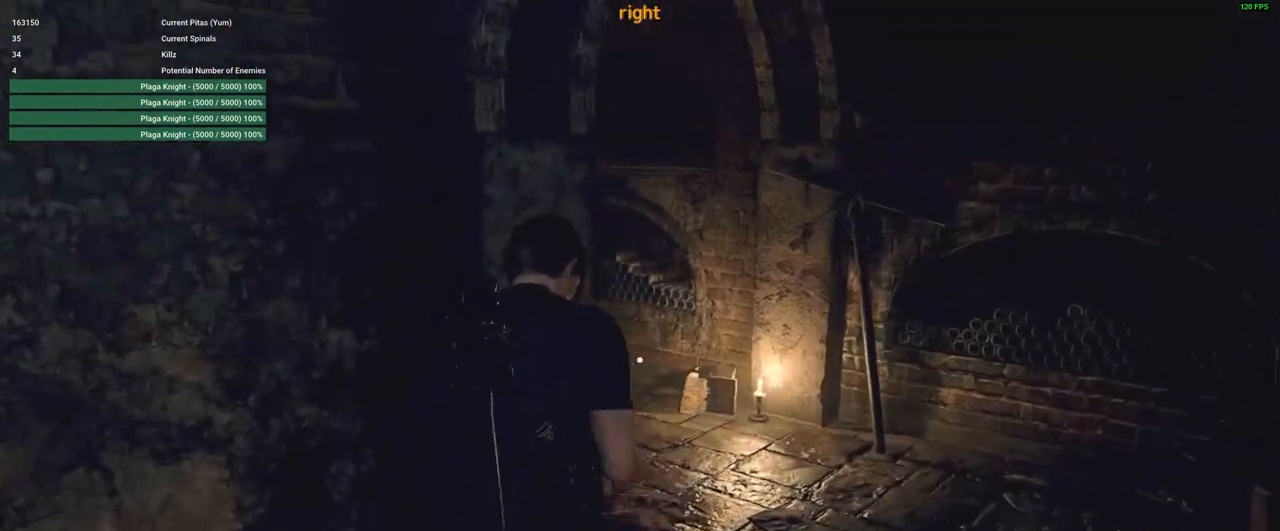
{"keys": ["w"], "mouse": [], "events": [[83, "d", "down"], [366, "d", "up"]]}
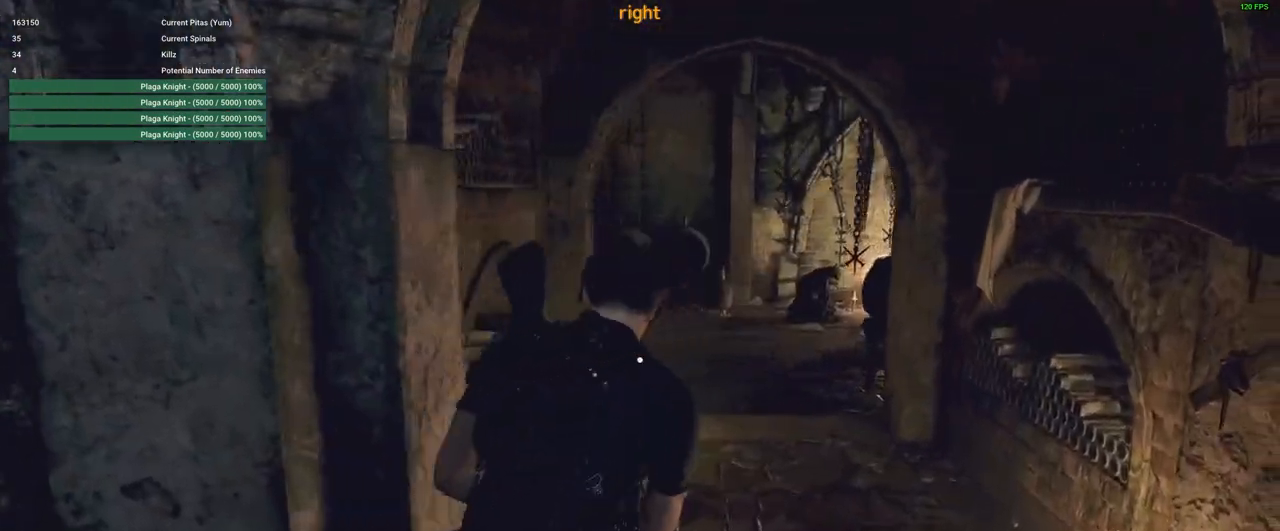
{"keys": ["d", "w"], "mouse": [], "events": [[416, "d", "down"]]}
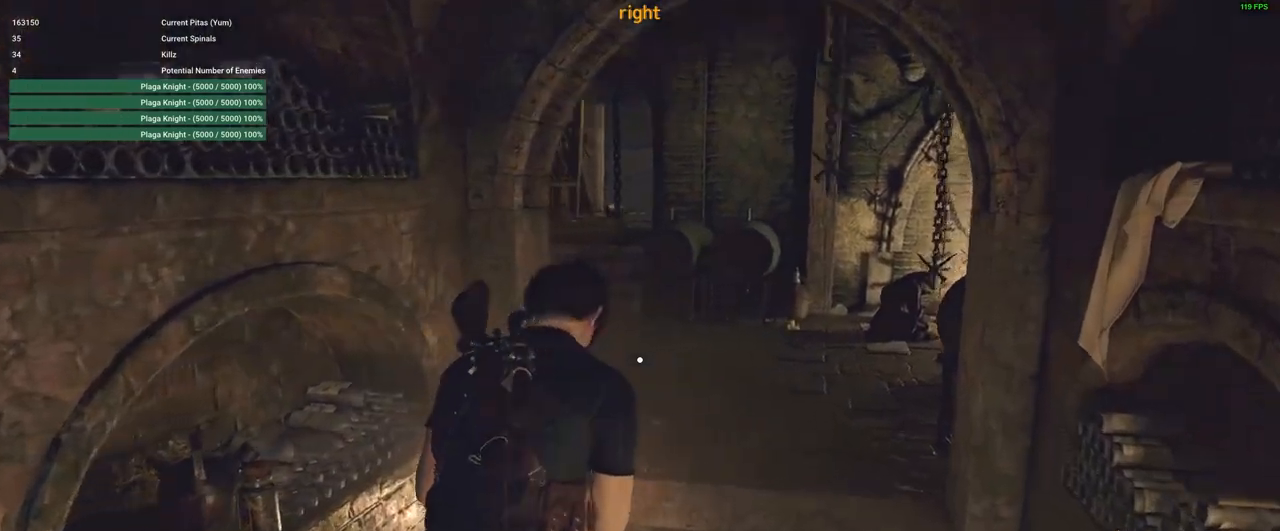
{"keys": ["d", "w"], "mouse": [], "events": [[250, "d", "up"], [483, "d", "down"]]}
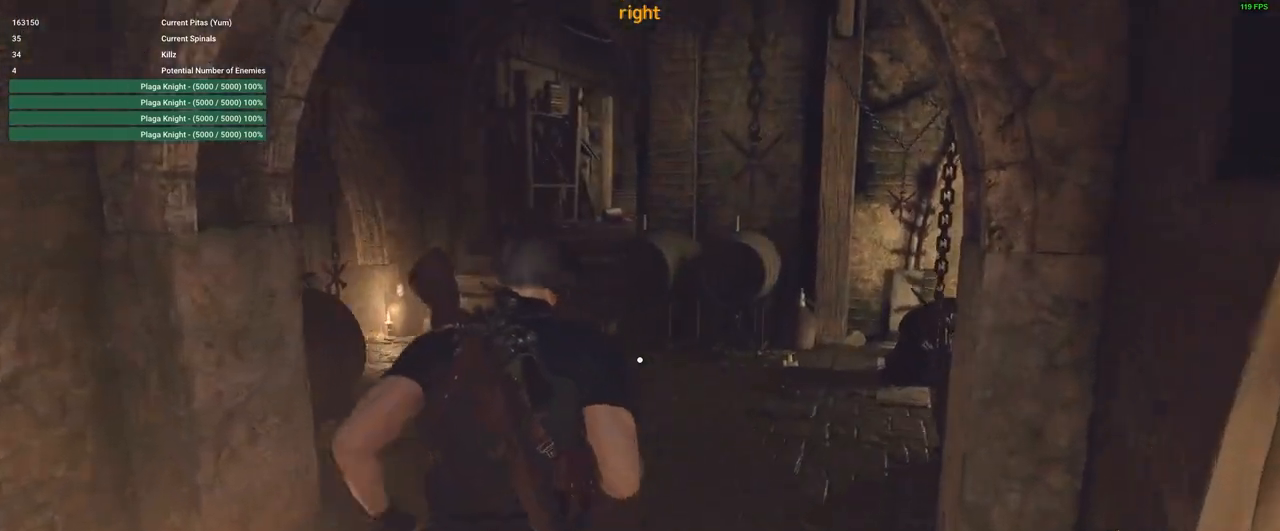
{"keys": ["w"], "mouse": [], "events": [[166, "d", "up"]]}
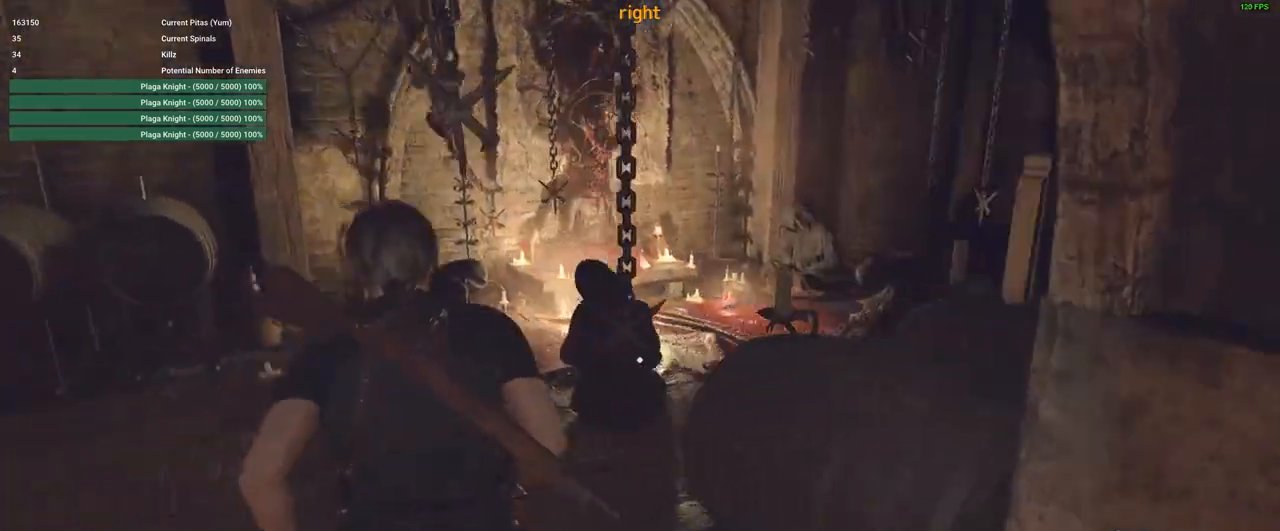
{"keys": ["d", "w"], "mouse": [], "events": [[283, "d", "down"]]}
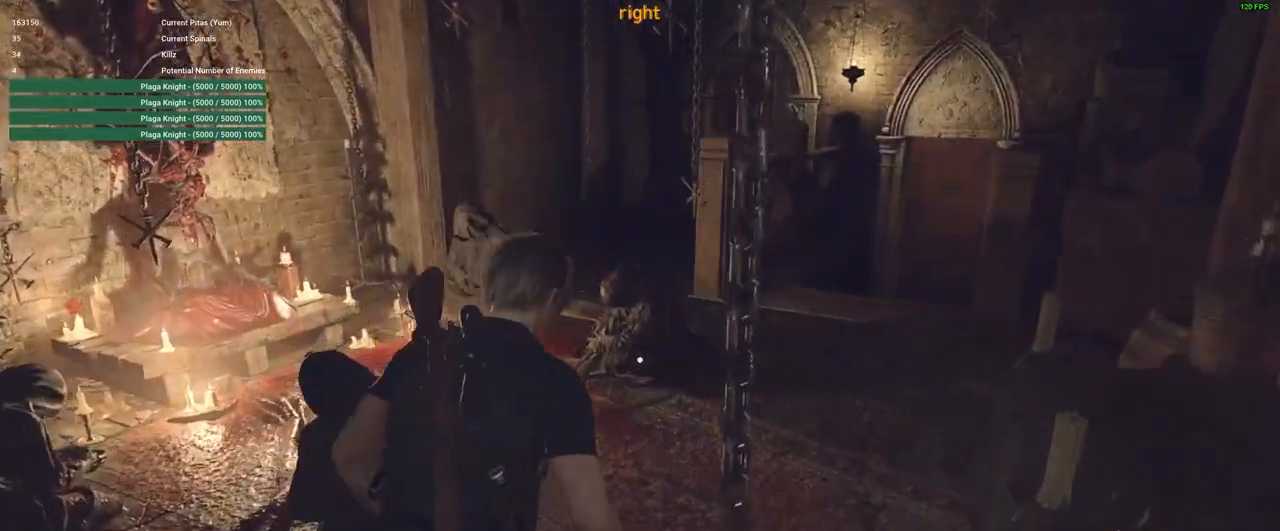
{"keys": ["w"], "mouse": [], "events": [[50, "d", "up"], [250, "d", "down"], [383, "d", "up"]]}
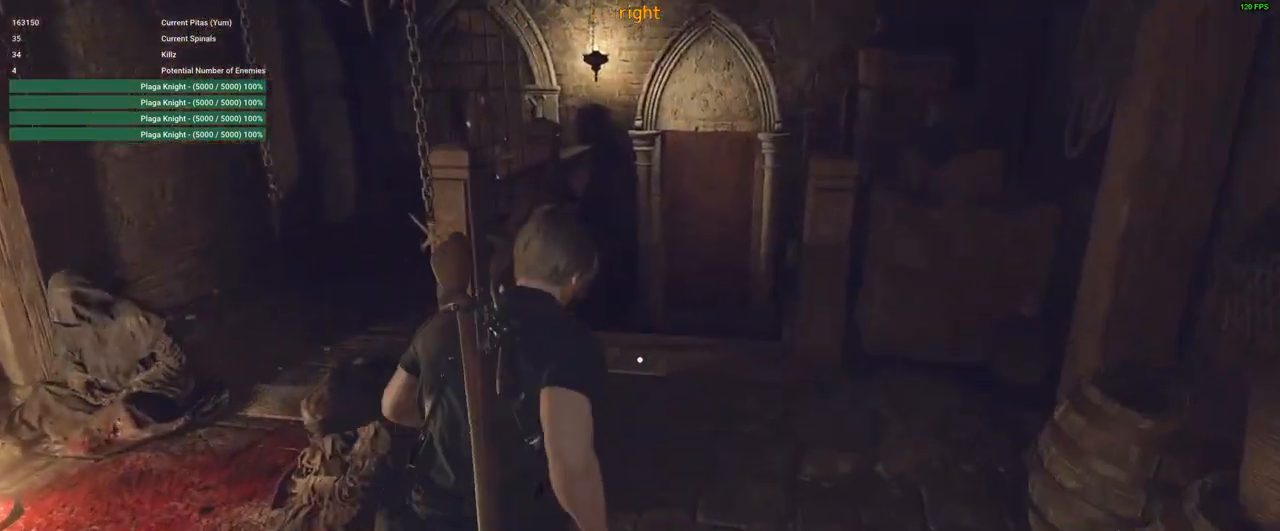
{"keys": [], "mouse": [], "events": [[16, "a", "down"], [33, "w", "up"], [300, "a", "up"]]}